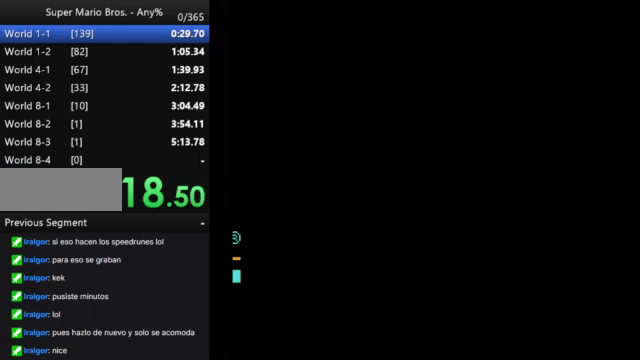
Gameplay with a controller (Nintendo layout); each line is a JSON object with the inputs held at the frame after it. "events" lists button and stick changes between this image and that frame as [ms after this image, input, new state], when the widget could be followed in between. Not read: L3 R3.
{"buttons": [], "events": [[367, "A", "down"], [500, "A", "up"]]}
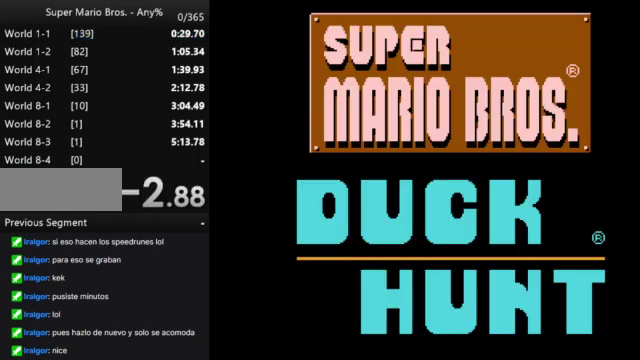
{"buttons": [], "events": [[100, "A", "down"], [167, "A", "up"]]}
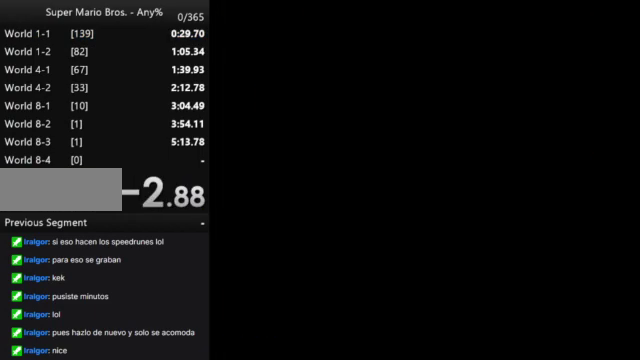
{"buttons": ["B"], "events": [[200, "START", "down"], [333, "START", "up"], [433, "B", "down"]]}
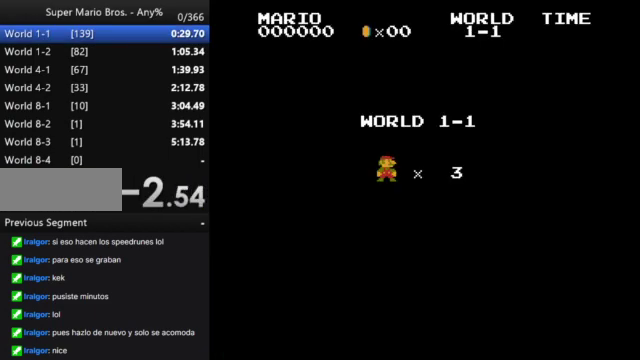
{"buttons": ["B", "DPAD_RIGHT"], "events": [[67, "DPAD_RIGHT", "down"]]}
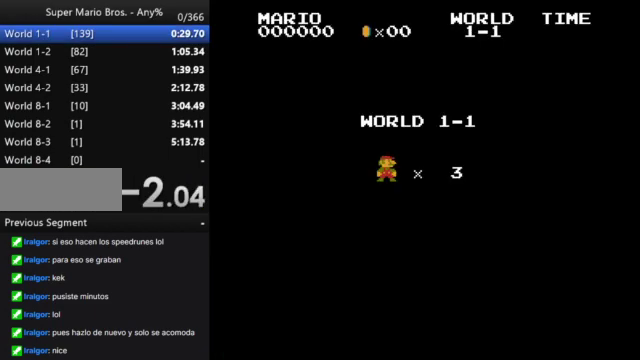
{"buttons": ["B", "DPAD_RIGHT"], "events": []}
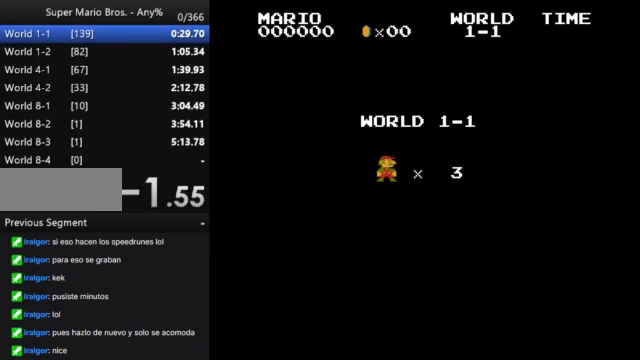
{"buttons": ["B", "DPAD_RIGHT"], "events": []}
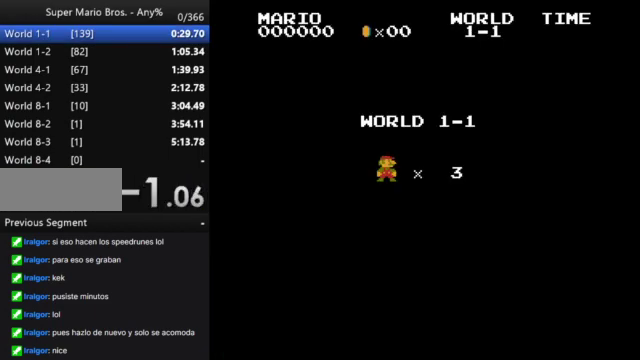
{"buttons": ["B", "DPAD_RIGHT"], "events": []}
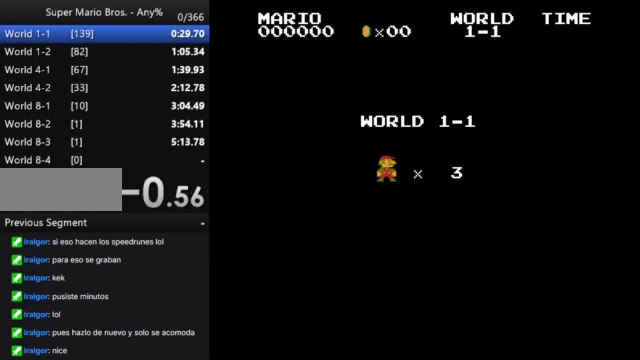
{"buttons": ["B", "DPAD_RIGHT"], "events": []}
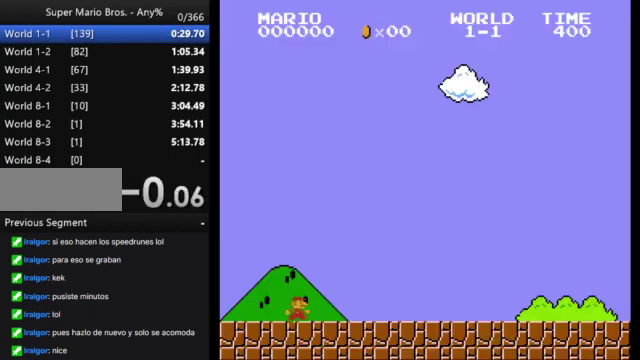
{"buttons": ["B", "DPAD_RIGHT"], "events": []}
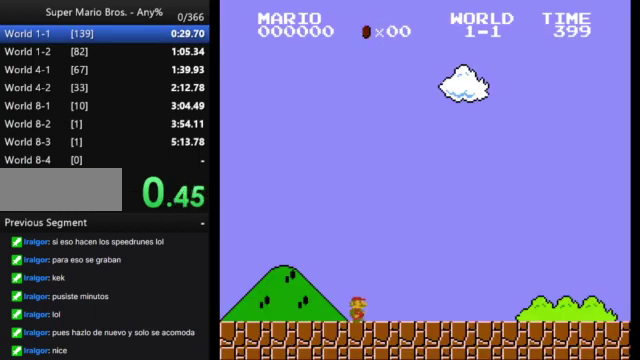
{"buttons": ["B", "DPAD_RIGHT"], "events": []}
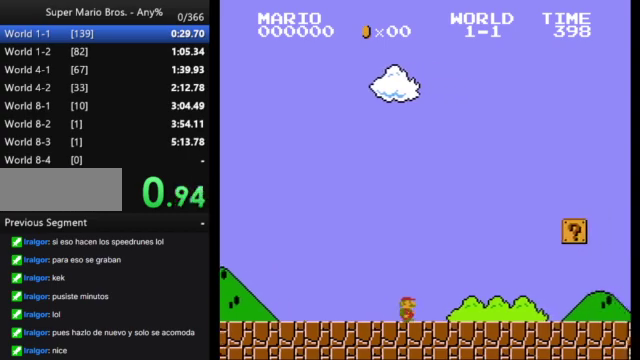
{"buttons": ["B", "DPAD_RIGHT"], "events": []}
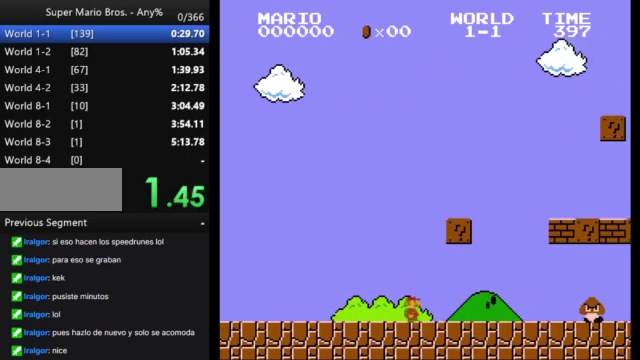
{"buttons": ["B", "DPAD_RIGHT"], "events": [[200, "A", "down"], [500, "A", "up"]]}
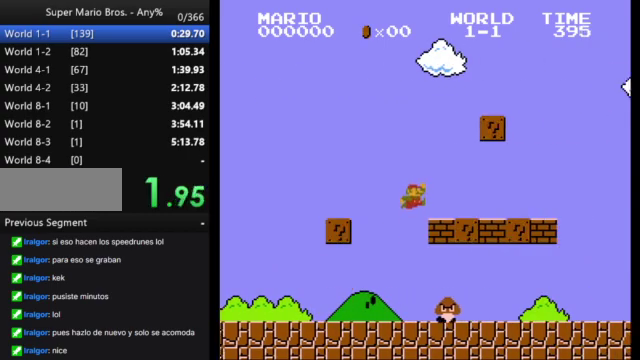
{"buttons": ["B", "DPAD_RIGHT"], "events": [[333, "A", "down"], [500, "A", "up"]]}
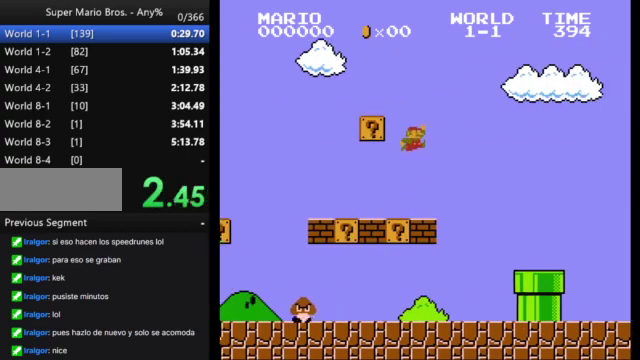
{"buttons": ["B", "DPAD_RIGHT"], "events": []}
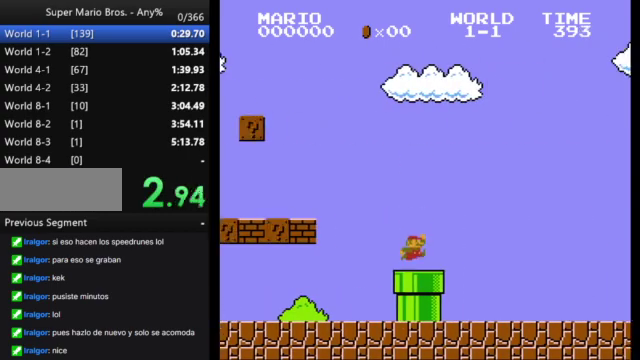
{"buttons": ["B", "DPAD_RIGHT"], "events": []}
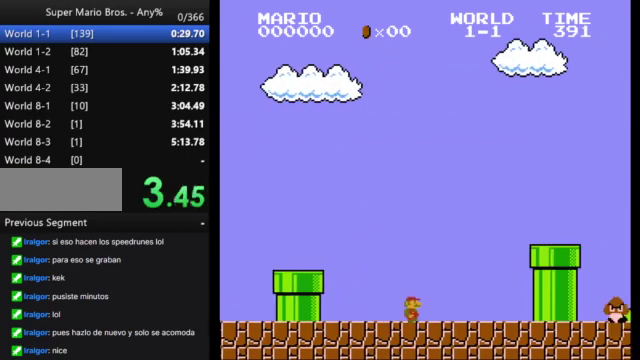
{"buttons": ["B", "DPAD_RIGHT"], "events": [[33, "A", "down"], [367, "A", "up"]]}
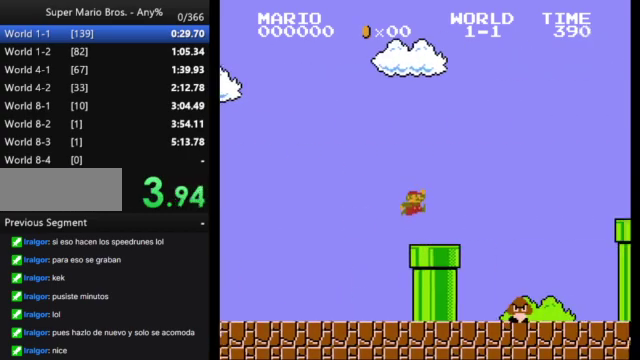
{"buttons": ["B", "DPAD_RIGHT"], "events": [[167, "A", "down"], [467, "A", "up"]]}
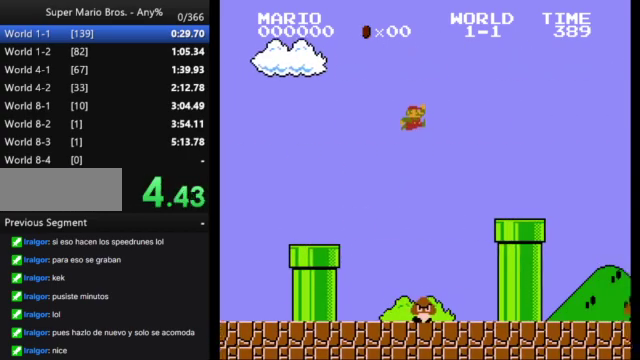
{"buttons": ["B", "DPAD_RIGHT"], "events": []}
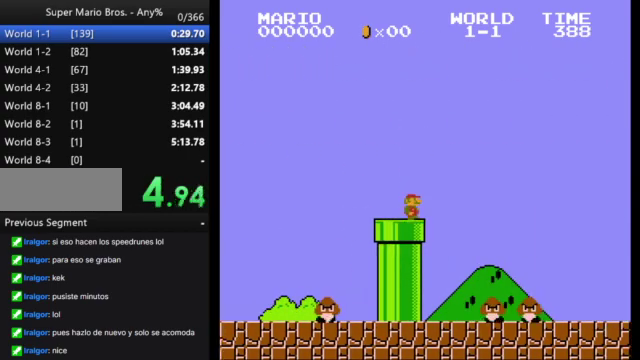
{"buttons": ["A", "B", "DPAD_RIGHT"], "events": [[67, "A", "down"]]}
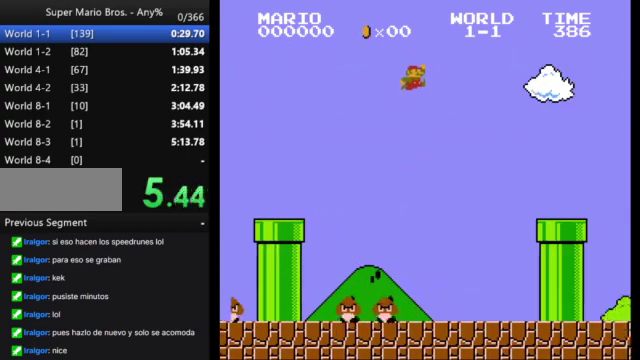
{"buttons": ["B"], "events": [[400, "DPAD_RIGHT", "up"], [467, "A", "up"]]}
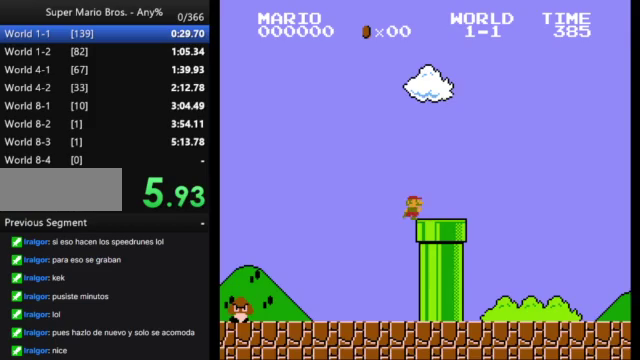
{"buttons": [], "events": [[33, "DPAD_DOWN", "down"], [100, "B", "up"], [233, "DPAD_DOWN", "up"]]}
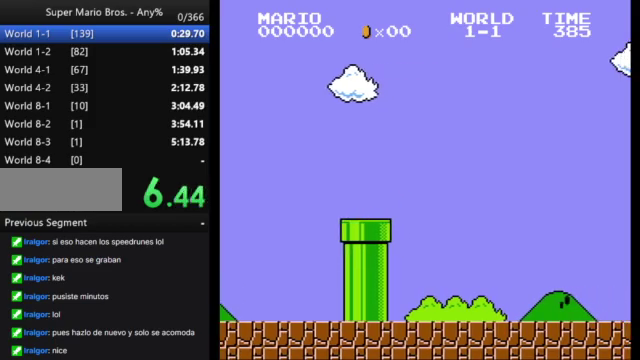
{"buttons": ["B"], "events": [[233, "B", "down"]]}
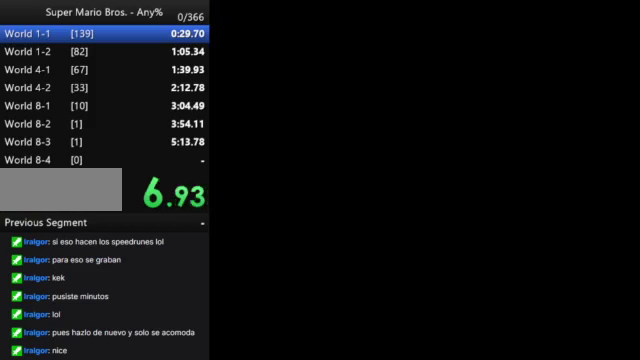
{"buttons": ["B"], "events": []}
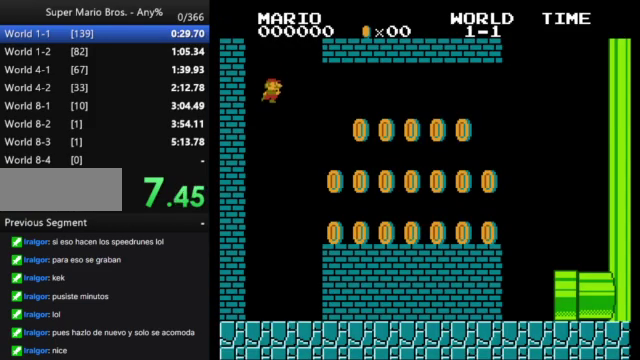
{"buttons": ["B", "DPAD_RIGHT"], "events": [[433, "DPAD_RIGHT", "down"]]}
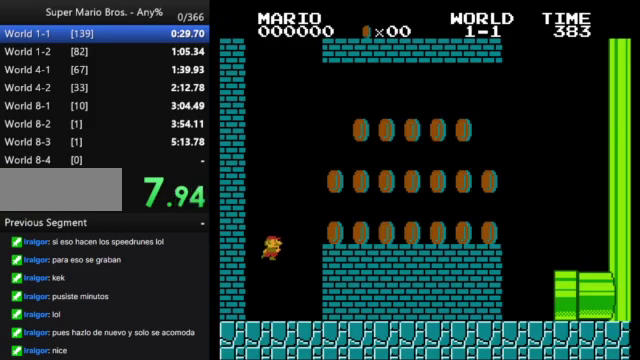
{"buttons": ["B", "DPAD_RIGHT"], "events": [[233, "A", "down"], [433, "A", "up"]]}